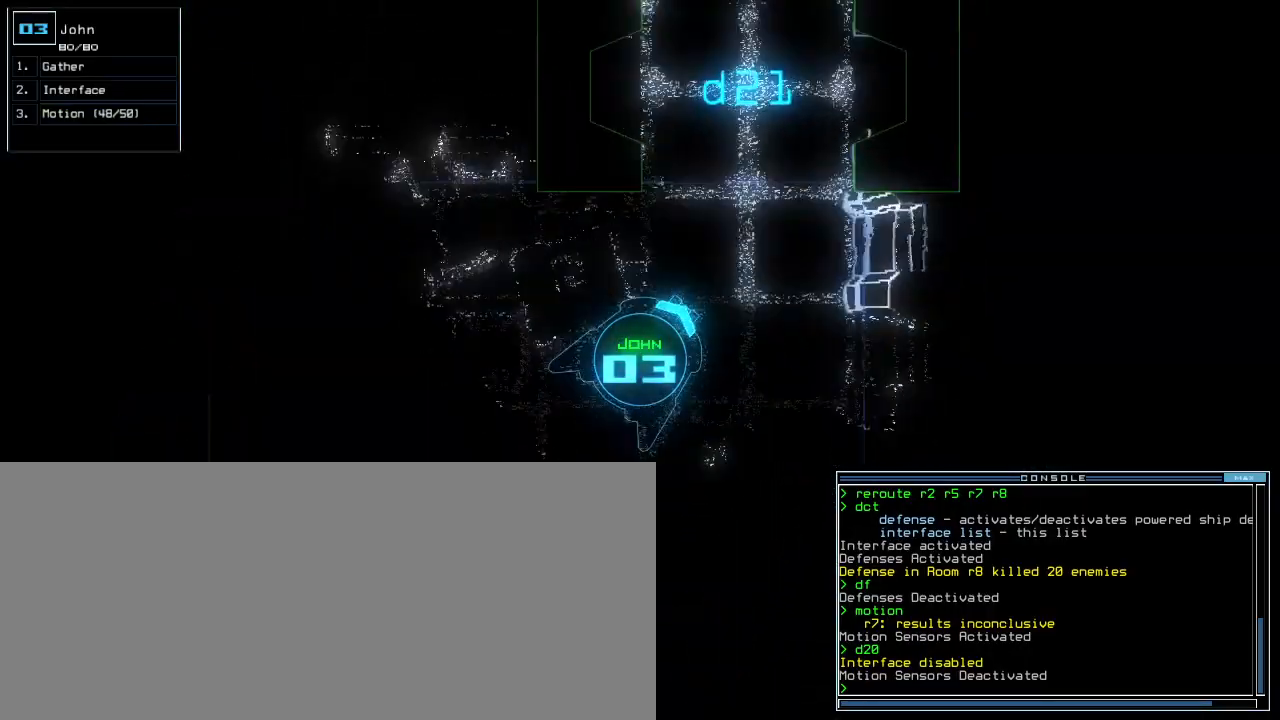
Gameplay with keyboard; each line is a JSON object with the keys held at the frame after it. "events" lists presses ("down") and releases ("up") of ".", "0", "1", "2", "3", "4", "5", "6", "7", "8", "9", "a", "b", "backspace", "c", "caps_lock", "comma", "ctrl_l", "ctrl_r", "d", "down", "e", "equals", "escape", "f", "f9", "g", "h", "i", "j", "k", "l", "left", "m", "minus", "n", "o", "p", "q", "quote", "r", "return", "right", "s", "semicolon", "shift_l", "shift_r", "space", "t", "tab", "tilde", "u", "up", "v", "w", "x", "y" and "z" between this image and that frame as [ms after this image, input, new state], when the widget could be followed in between. No other keys are recorded. Mouse input is not recorded. Not read: other_keys.
{"keys": ["left", "up"], "events": [[220, "left", "down"], [280, "left", "up"], [420, "left", "down"]]}
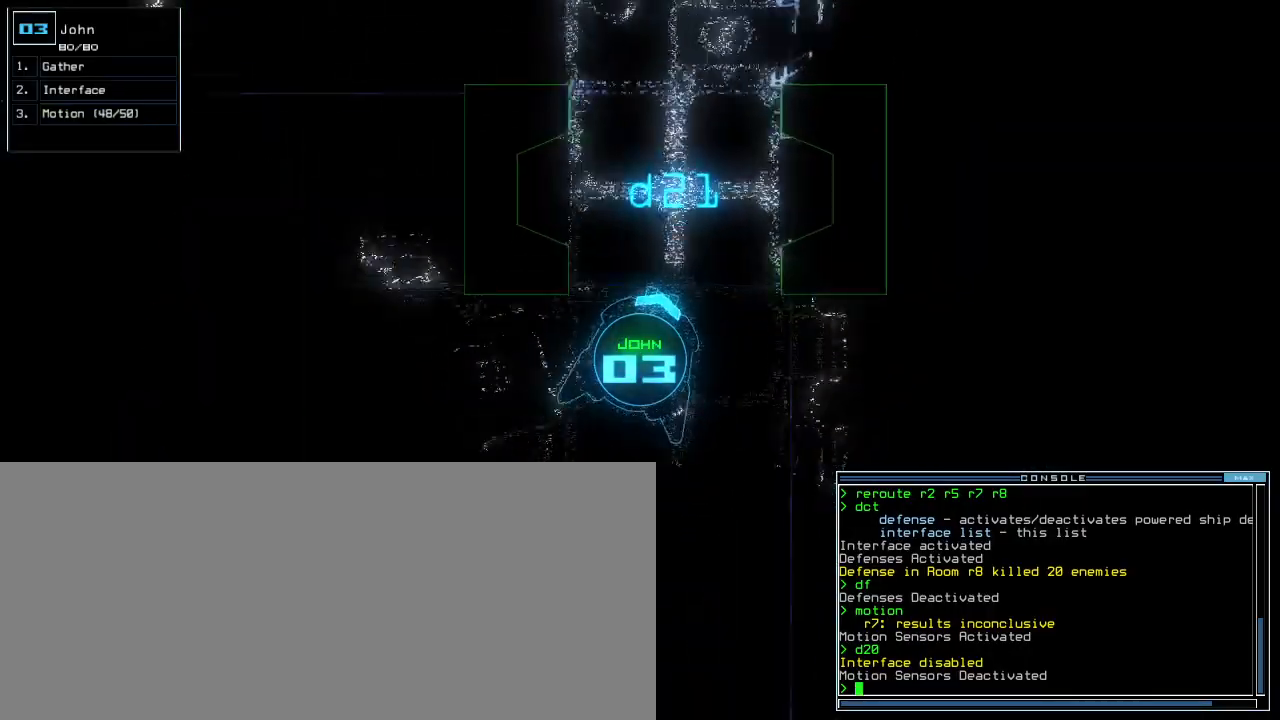
{"keys": ["up"], "events": [[40, "left", "up"]]}
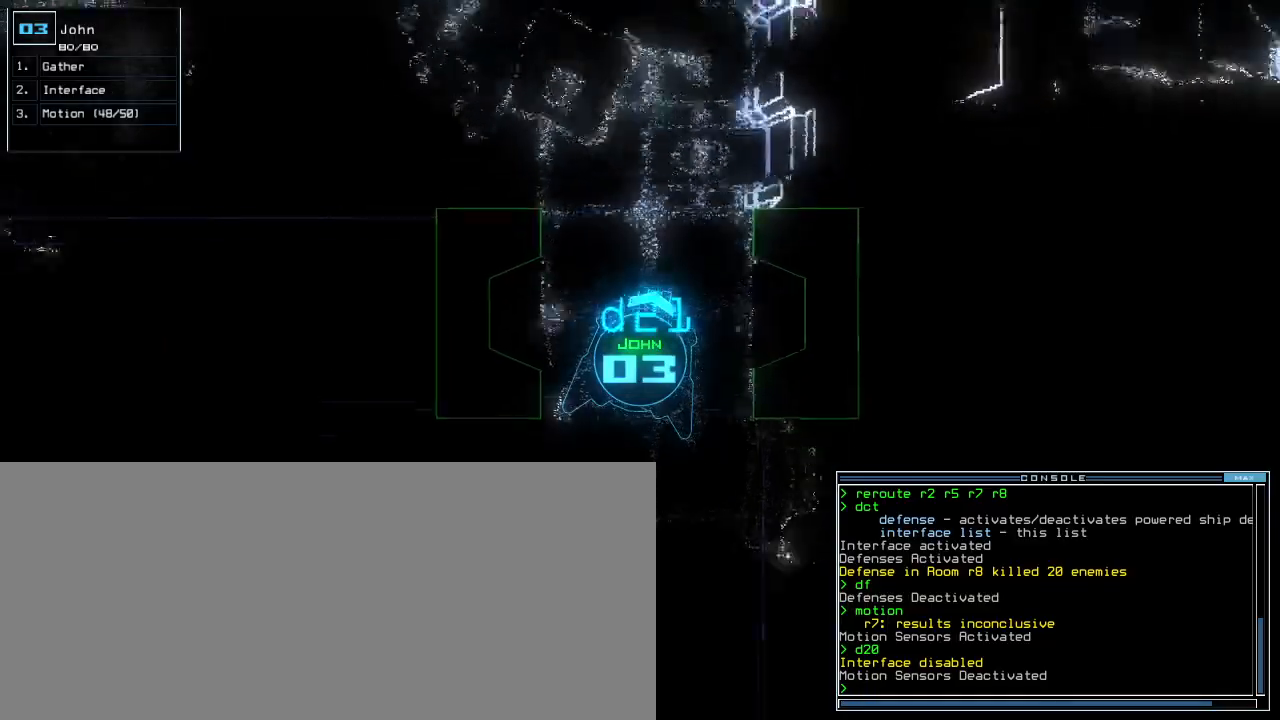
{"keys": ["up"], "events": [[40, "left", "down"], [100, "left", "up"], [220, "left", "down"], [340, "left", "up"]]}
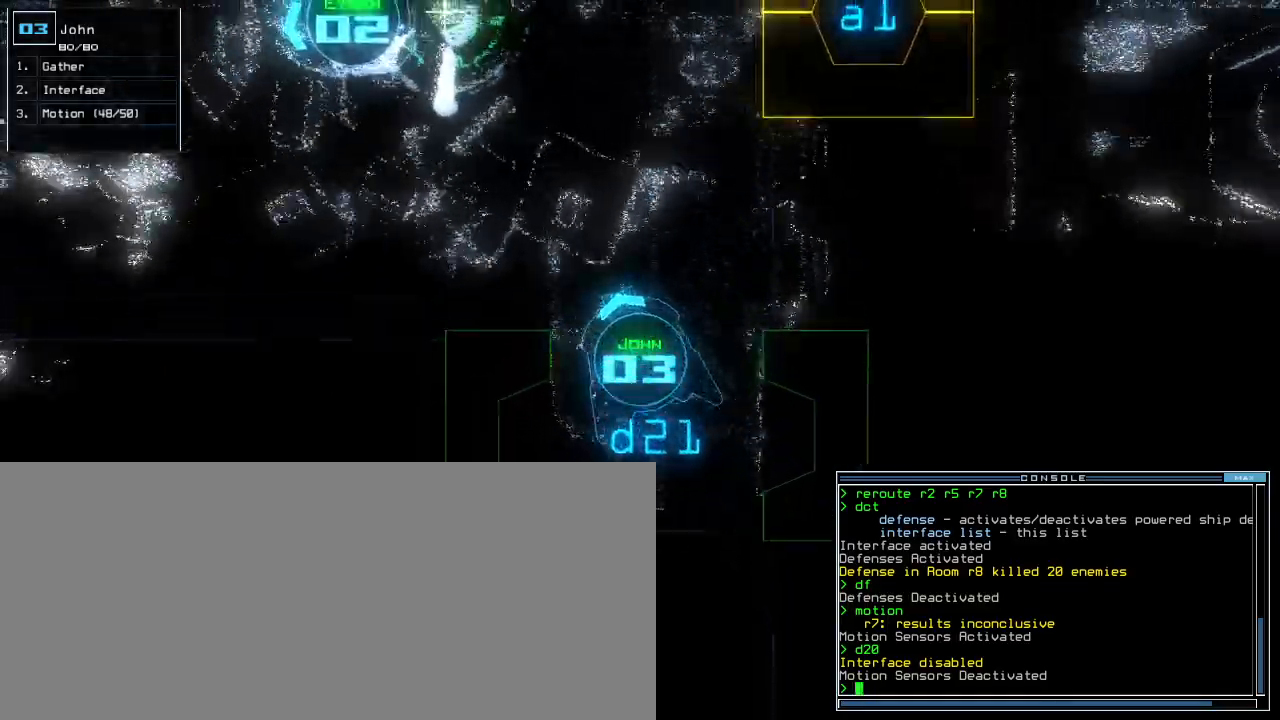
{"keys": ["left", "up"], "events": [[420, "left", "down"]]}
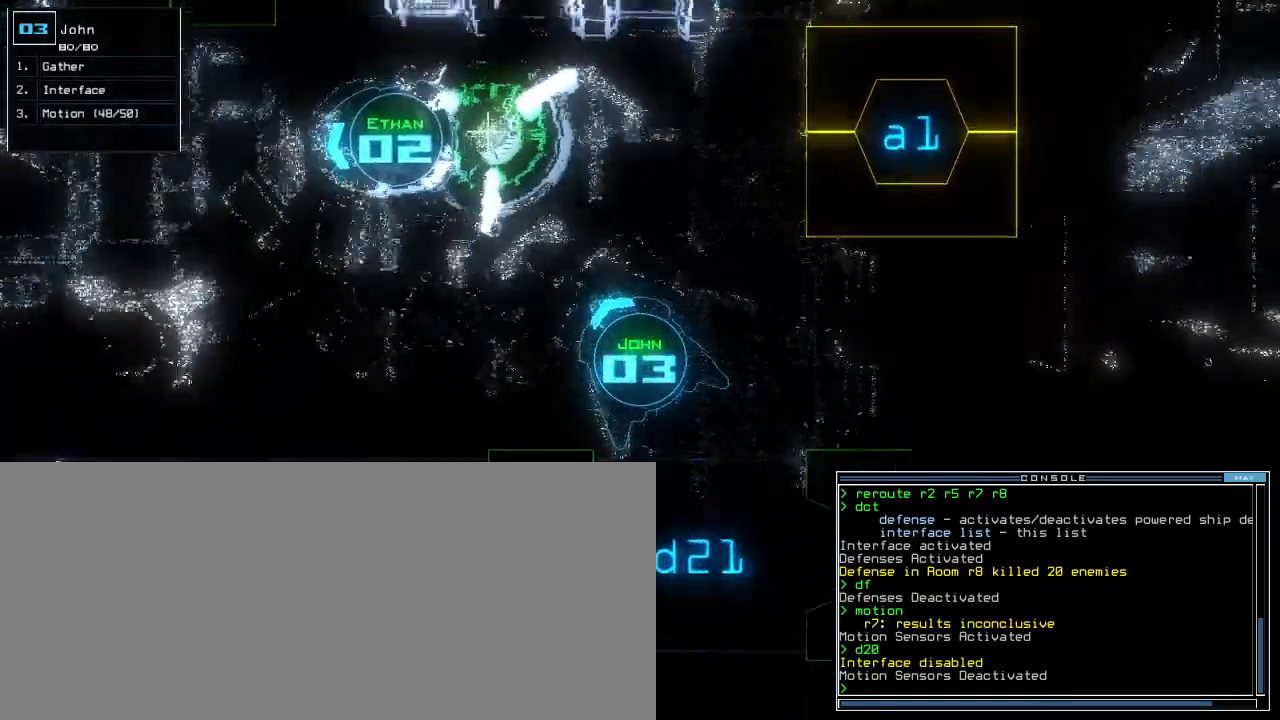
{"keys": [], "events": [[160, "left", "up"], [340, "space", "down"], [340, "up", "up"], [440, "space", "up"]]}
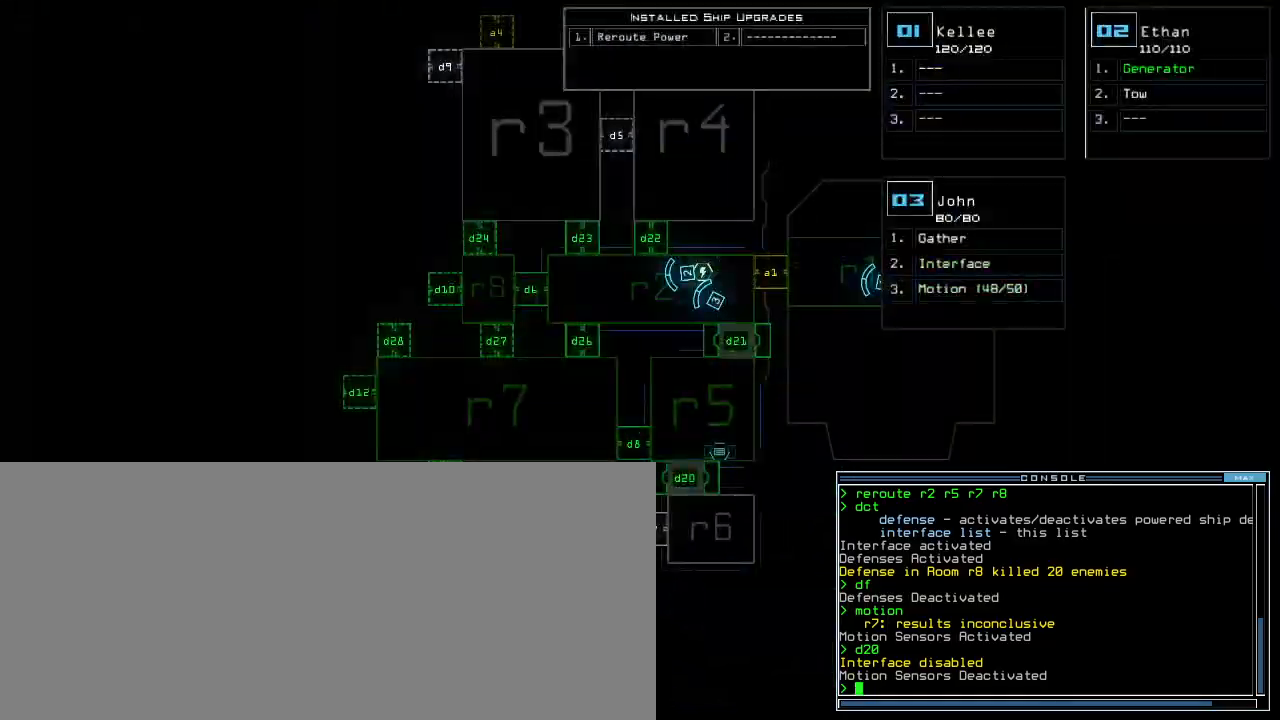
{"keys": ["left", "up"], "events": [[60, "left", "down"], [320, "left", "up"], [340, "up", "down"], [360, "space", "down"], [460, "space", "up"], [500, "left", "down"]]}
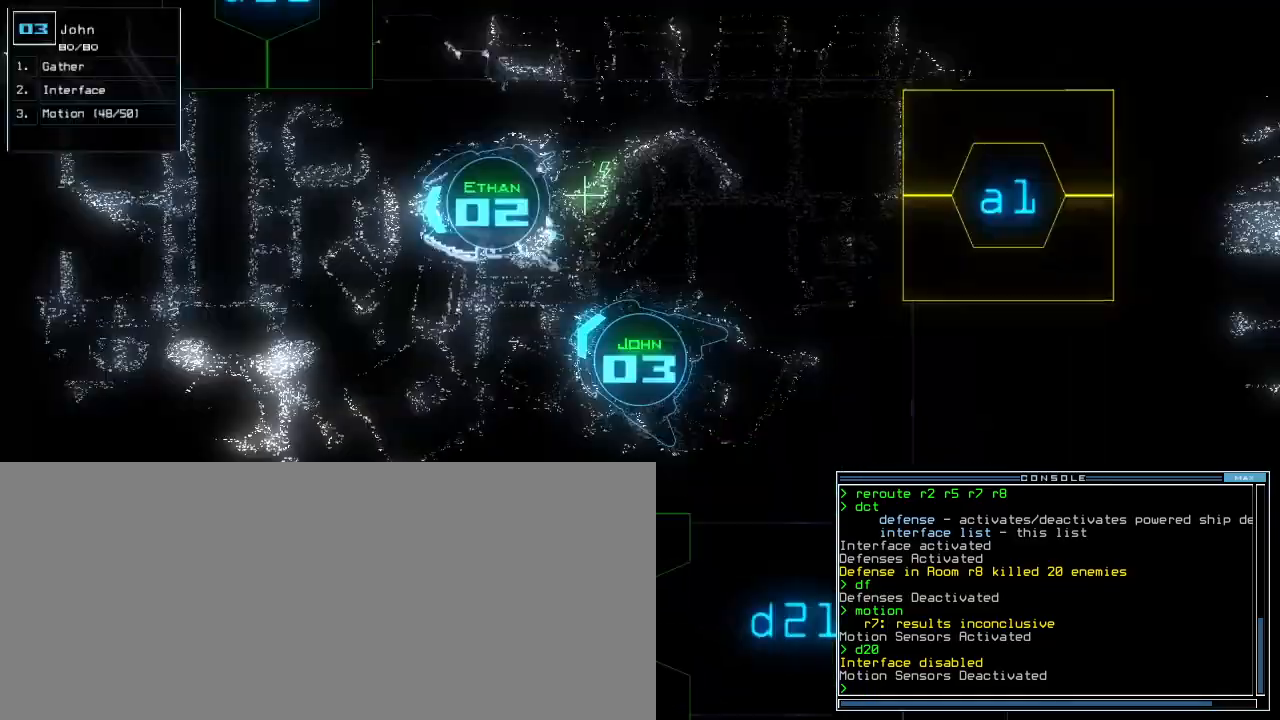
{"keys": ["up"], "events": [[220, "left", "up"], [240, "right", "down"], [360, "right", "up"]]}
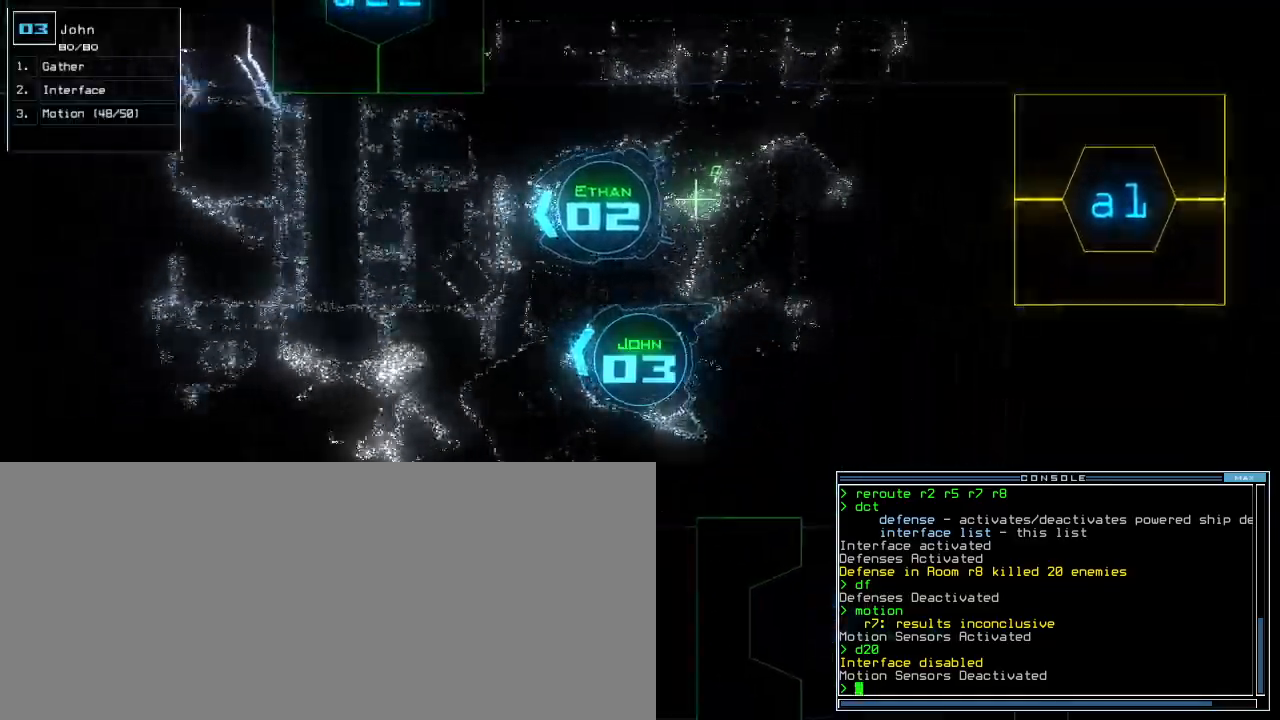
{"keys": ["right", "up"], "events": [[420, "ctrl_l", "down"], [480, "right", "down"], [500, "ctrl_l", "up"]]}
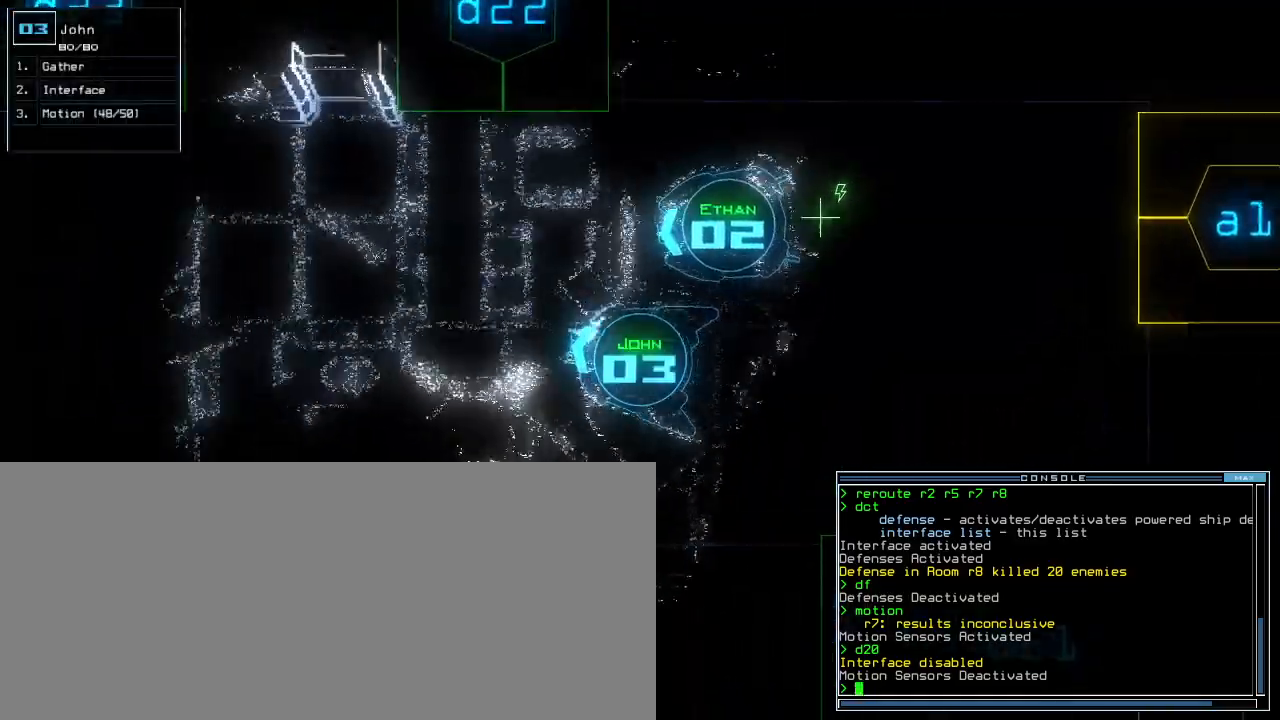
{"keys": ["up"], "events": [[40, "right", "up"]]}
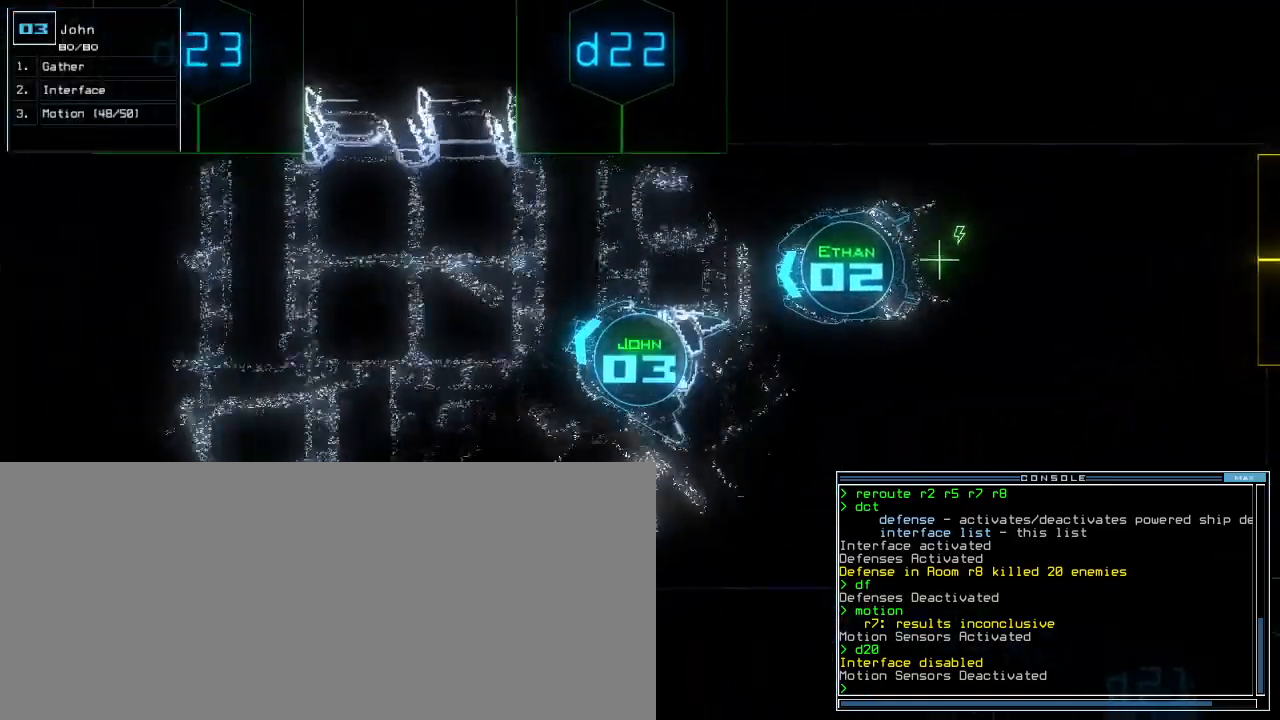
{"keys": ["left", "up"], "events": [[120, "left", "down"], [220, "left", "up"], [500, "left", "down"]]}